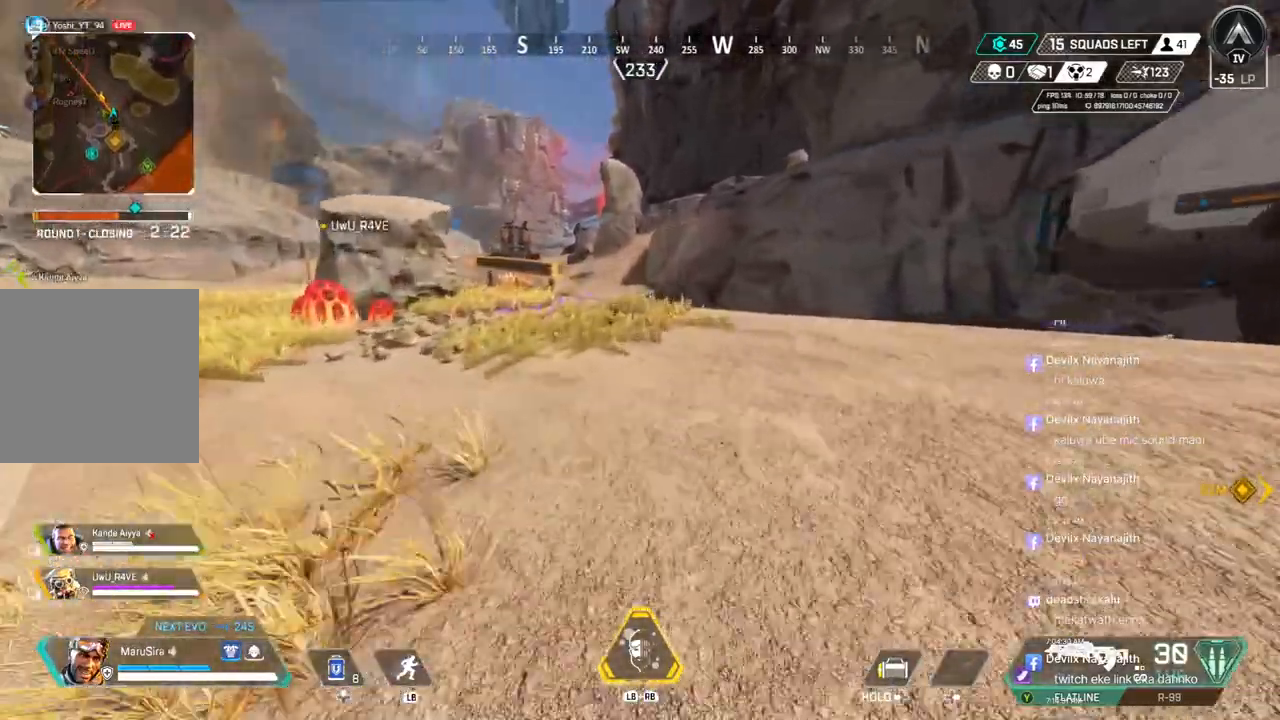
Gameplay with a controller (Xbox layout); each line is a JSON object with the inputs held at the frame after it. "events" lists button and stick changes between this image and that frame as [ms after this image, input, new state], when the widget could be followed in between. Not read: HOME.
{"buttons": [], "left_stick": "up", "right_stick": "center", "events": []}
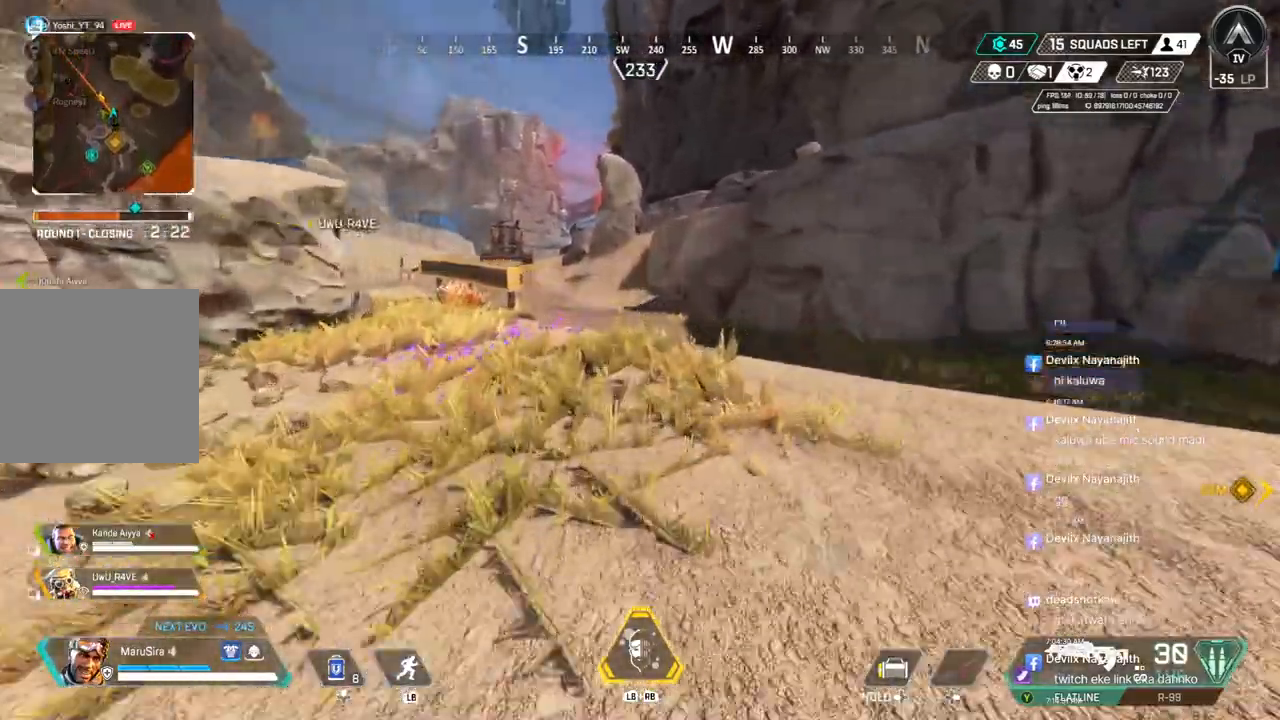
{"buttons": [], "left_stick": "up", "right_stick": "center", "events": []}
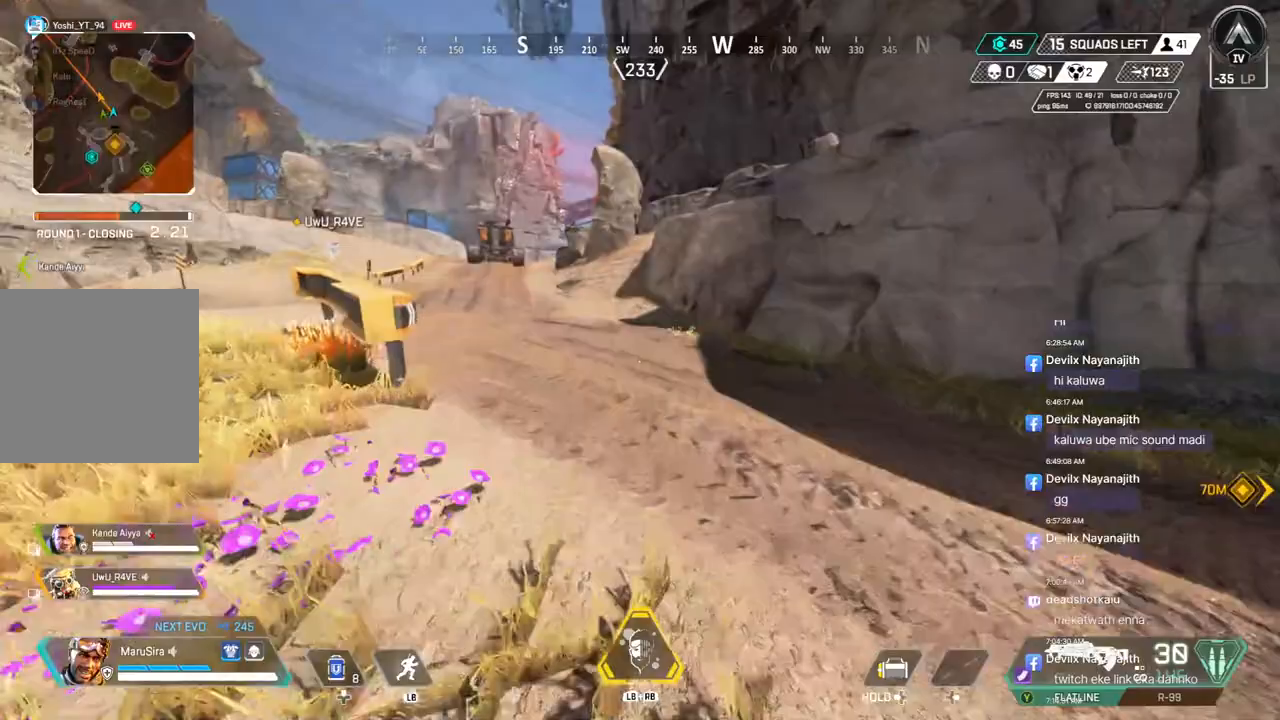
{"buttons": [], "left_stick": "up", "right_stick": "center", "events": []}
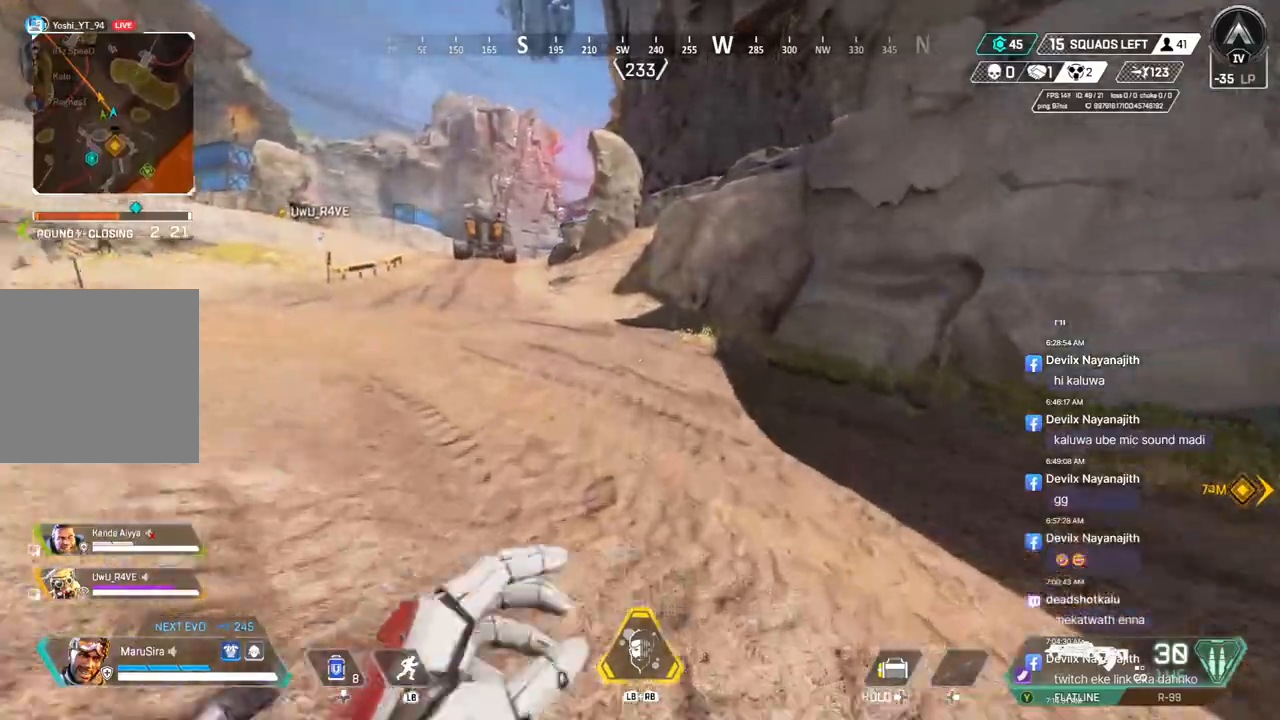
{"buttons": [], "left_stick": "up-left", "right_stick": "center", "events": [[267, "left_stick", "up-left"]]}
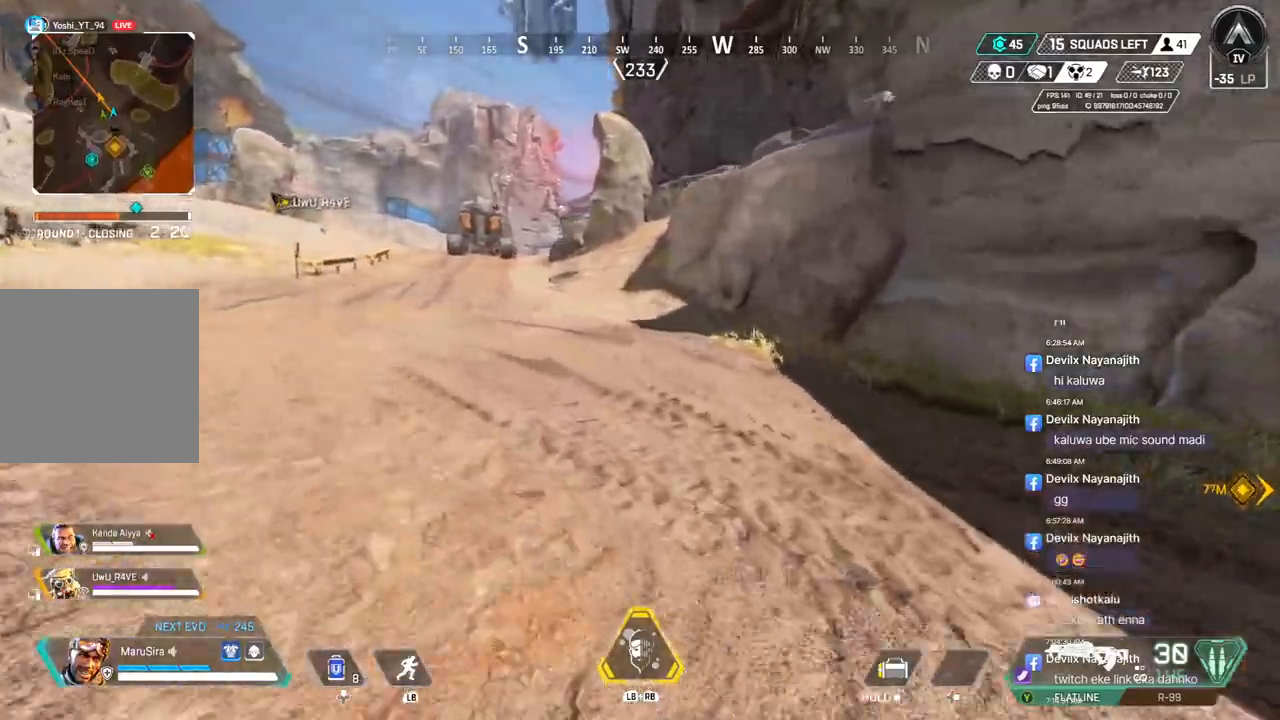
{"buttons": [], "left_stick": "up-left", "right_stick": "center", "events": []}
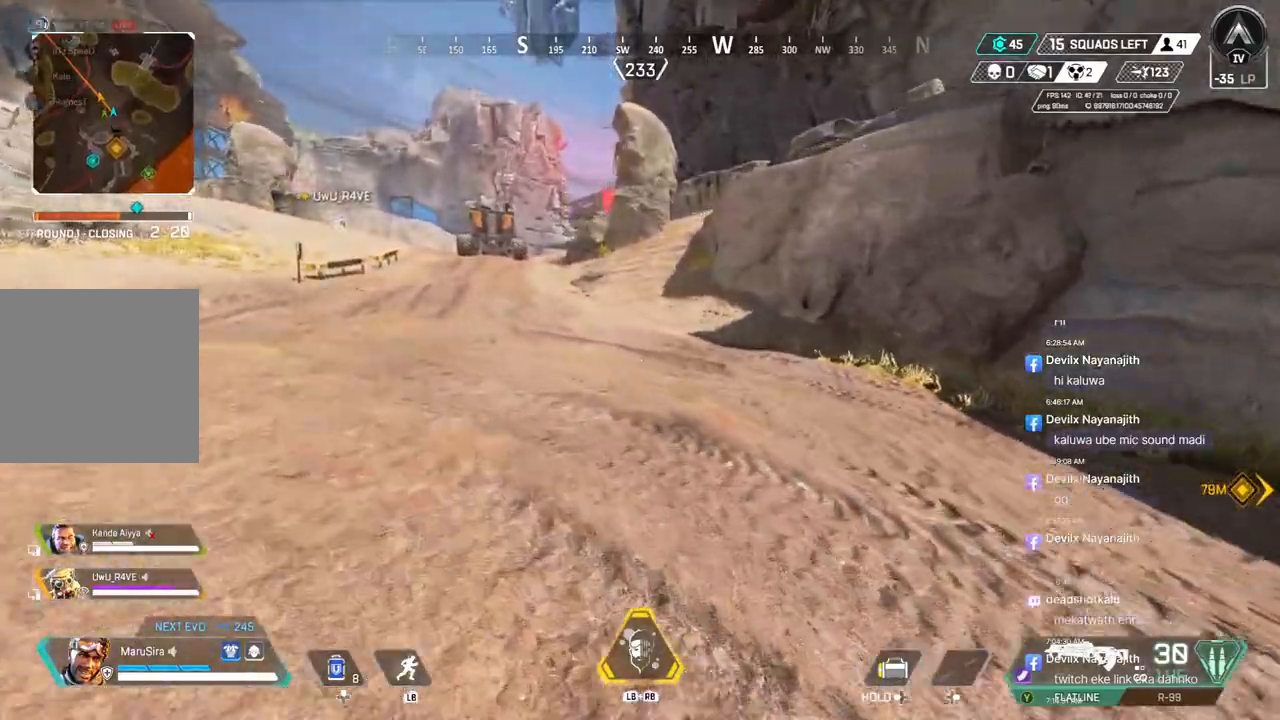
{"buttons": [], "left_stick": "up-left", "right_stick": "center", "events": []}
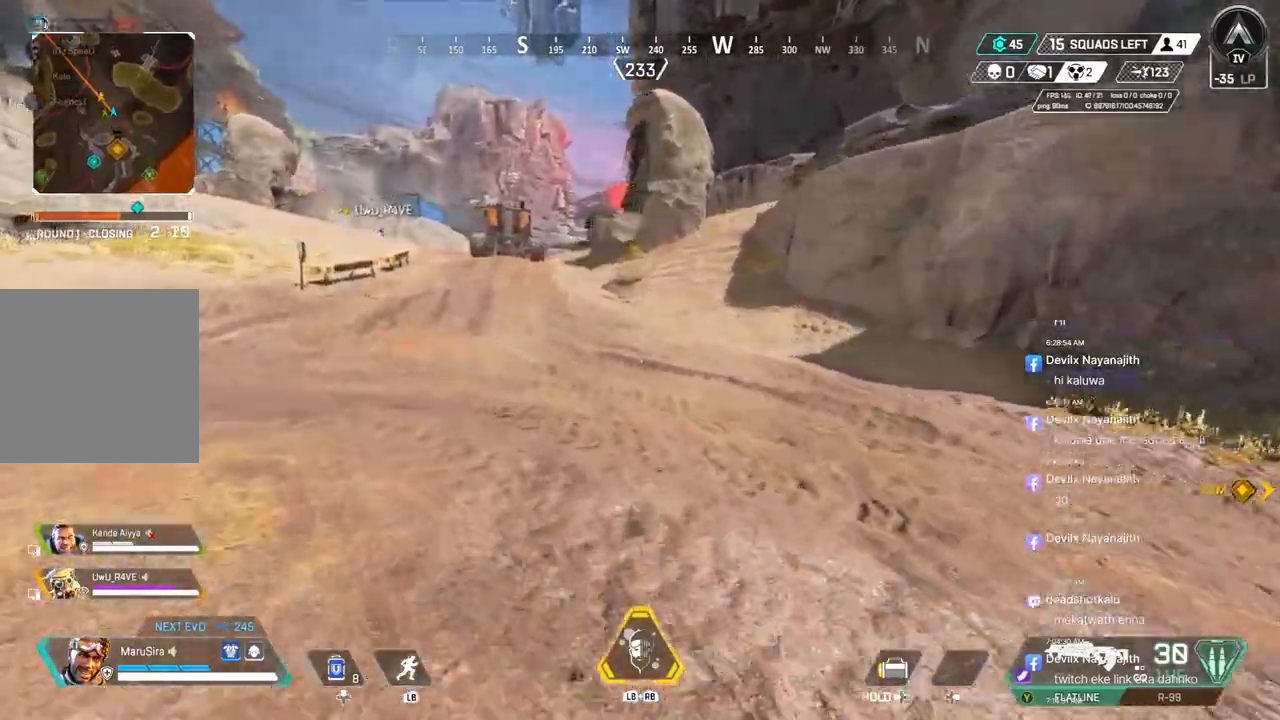
{"buttons": [], "left_stick": "up-left", "right_stick": "center", "events": []}
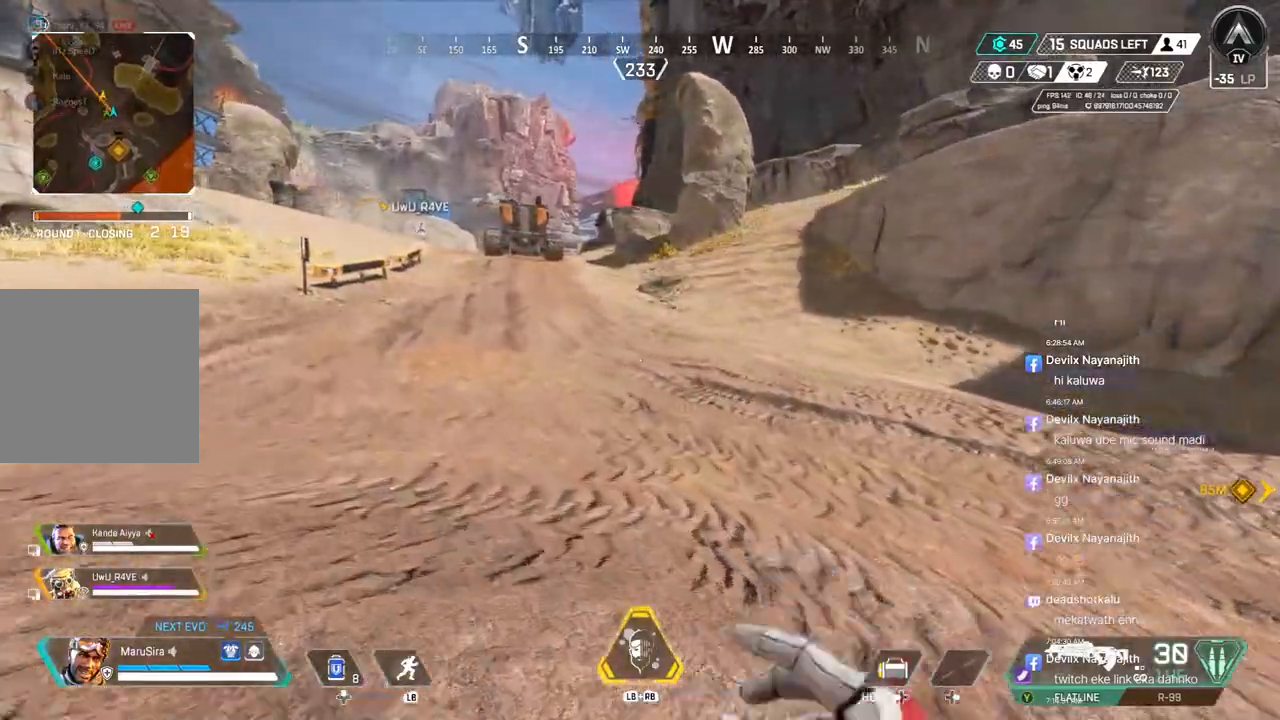
{"buttons": [], "left_stick": "up", "right_stick": "center", "events": [[467, "left_stick", "up"]]}
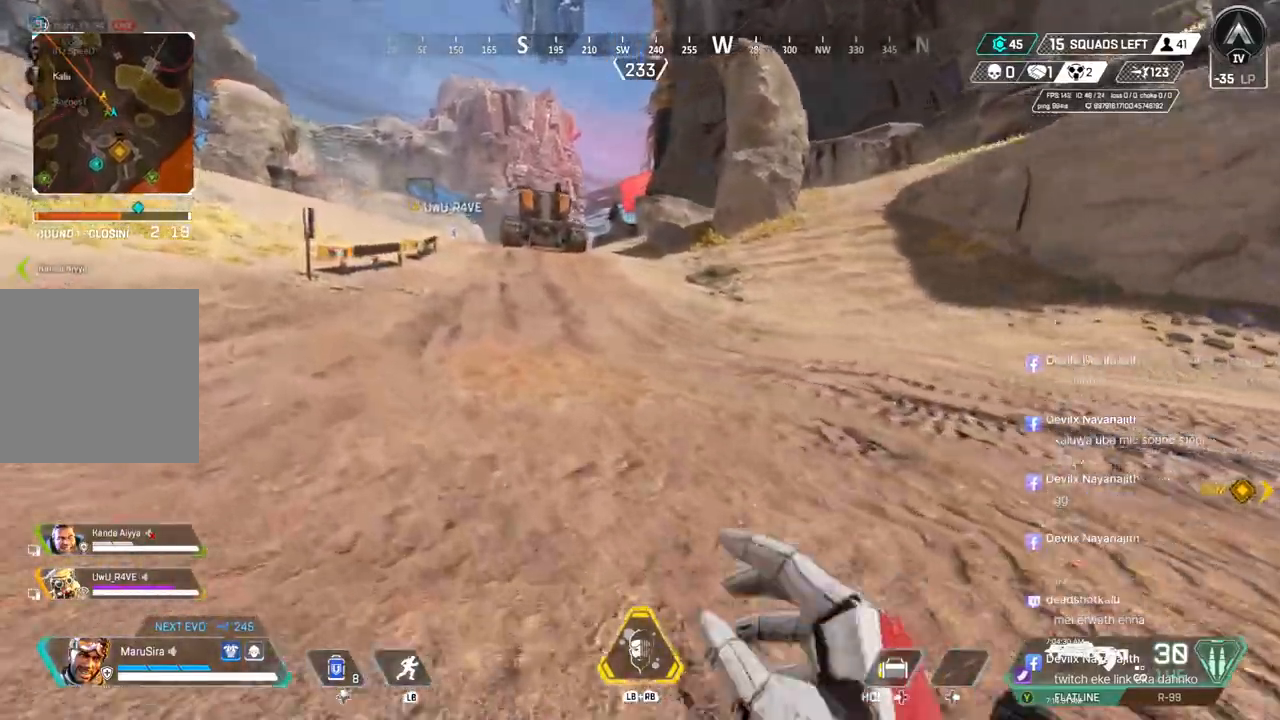
{"buttons": [], "left_stick": "up", "right_stick": "center", "events": []}
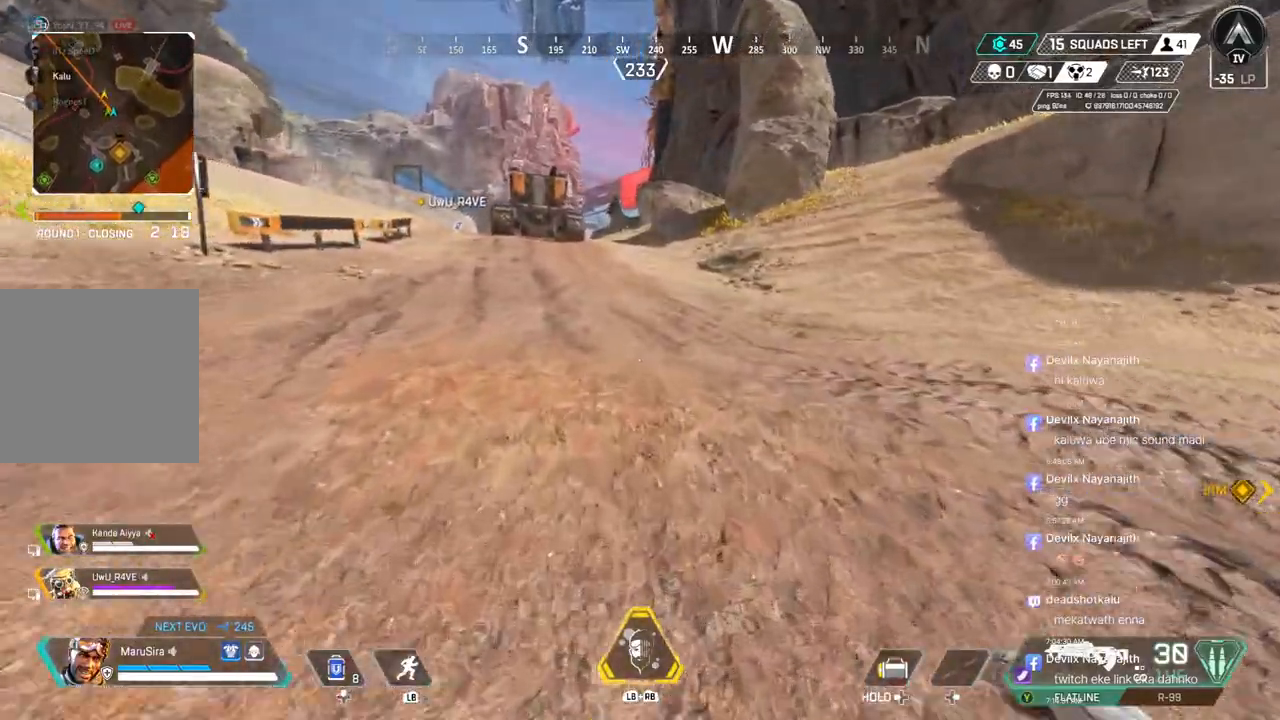
{"buttons": ["B"], "left_stick": "up", "right_stick": "up-left", "events": [[400, "B", "down"], [500, "right_stick", "up-left"]]}
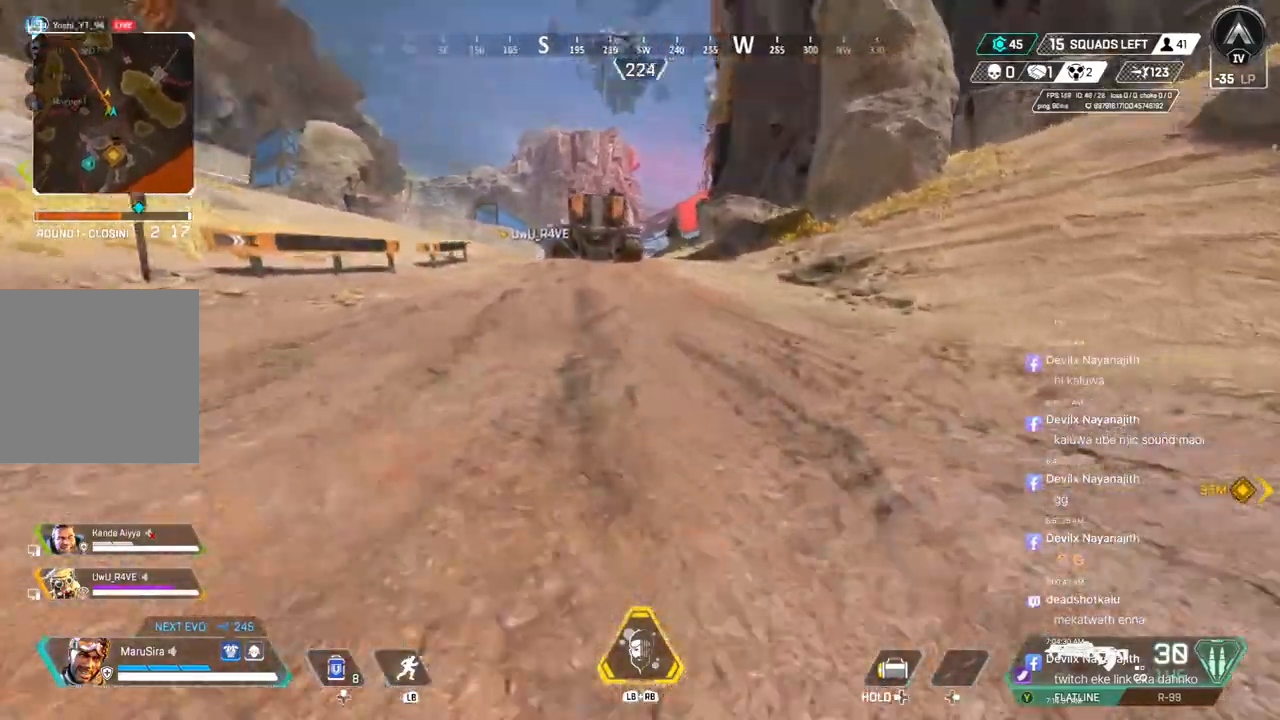
{"buttons": [], "left_stick": "up", "right_stick": "center", "events": [[67, "A", "down"], [133, "right_stick", "center"], [167, "B", "up"], [233, "A", "up"]]}
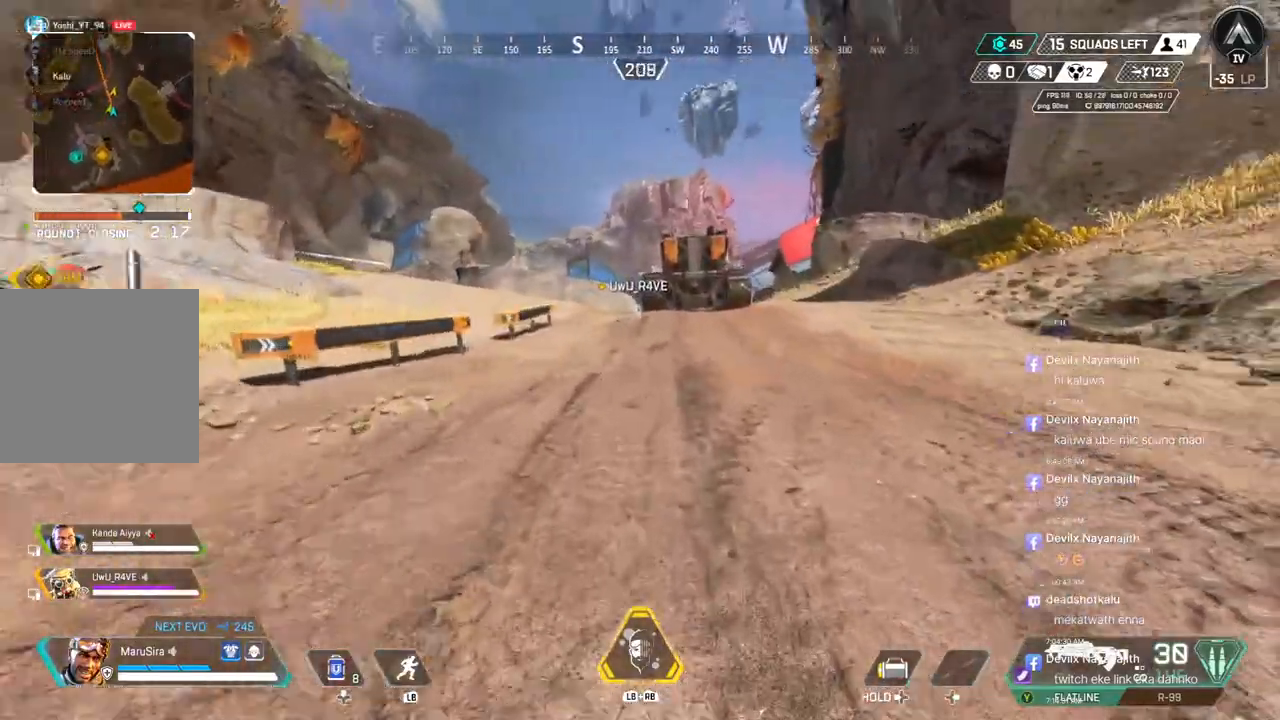
{"buttons": [], "left_stick": "up", "right_stick": "center", "events": []}
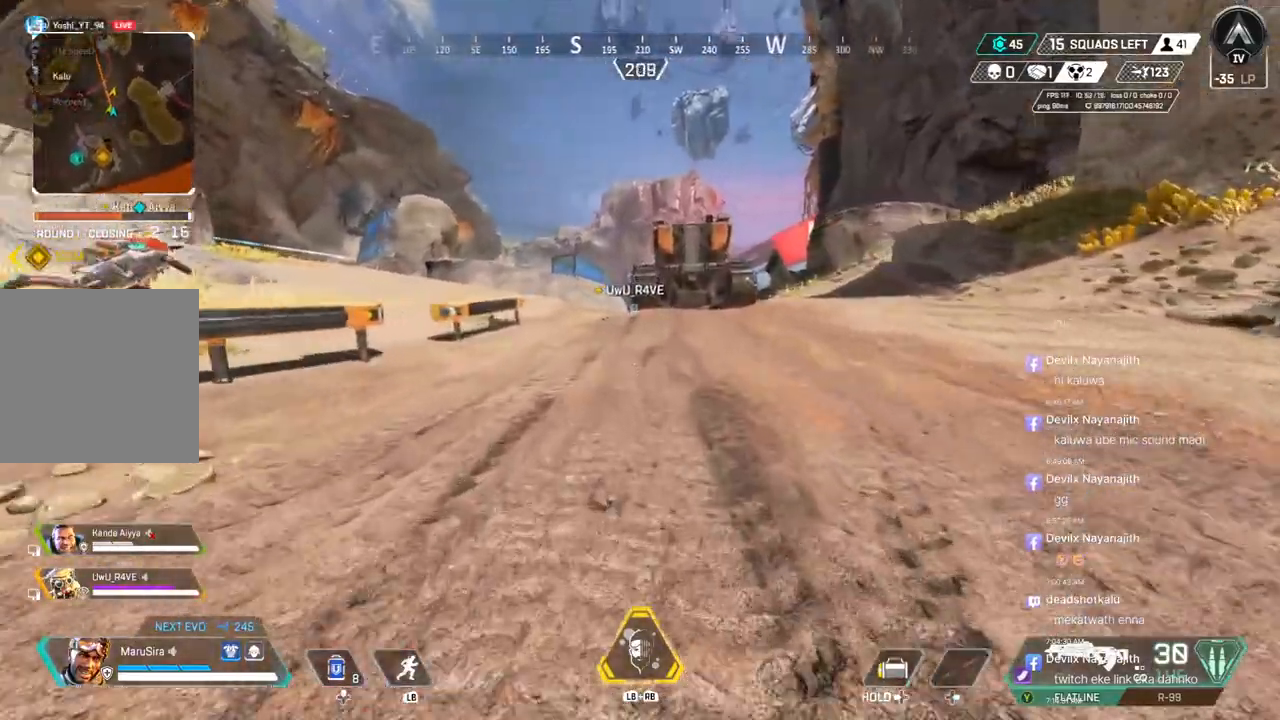
{"buttons": [], "left_stick": "up", "right_stick": "center", "events": []}
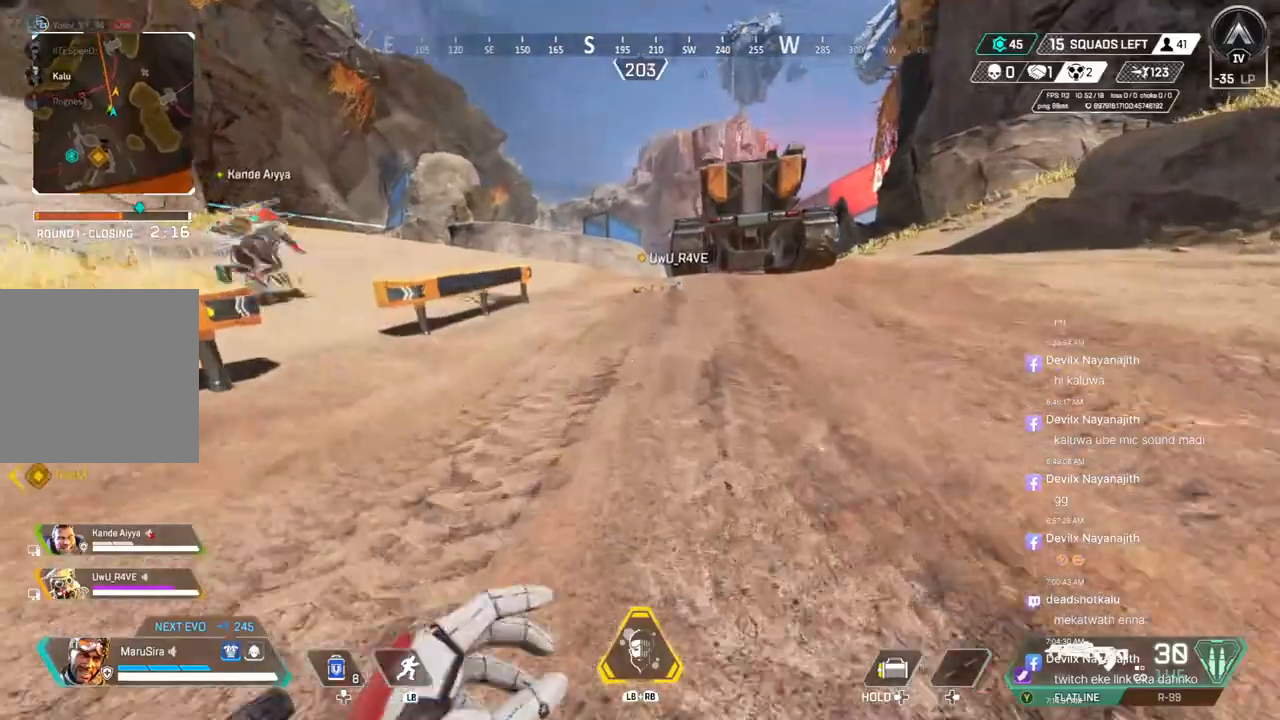
{"buttons": [], "left_stick": "up", "right_stick": "center", "events": []}
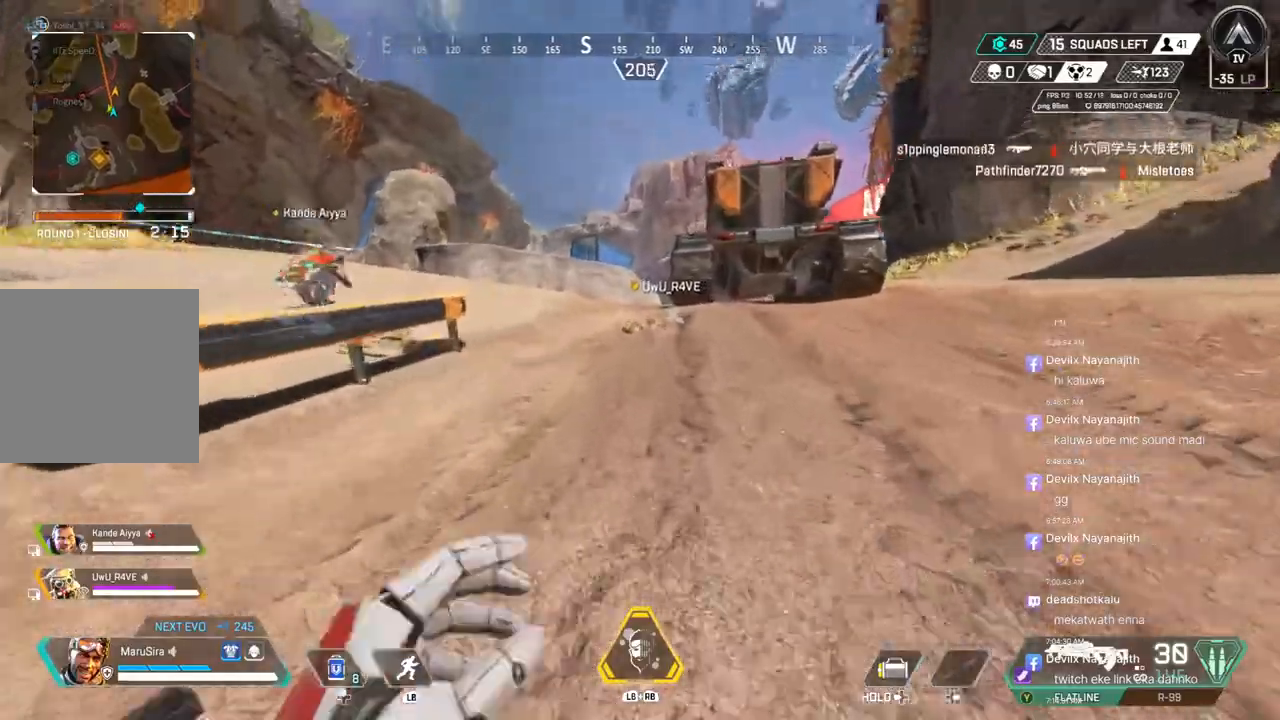
{"buttons": [], "left_stick": "up", "right_stick": "center", "events": []}
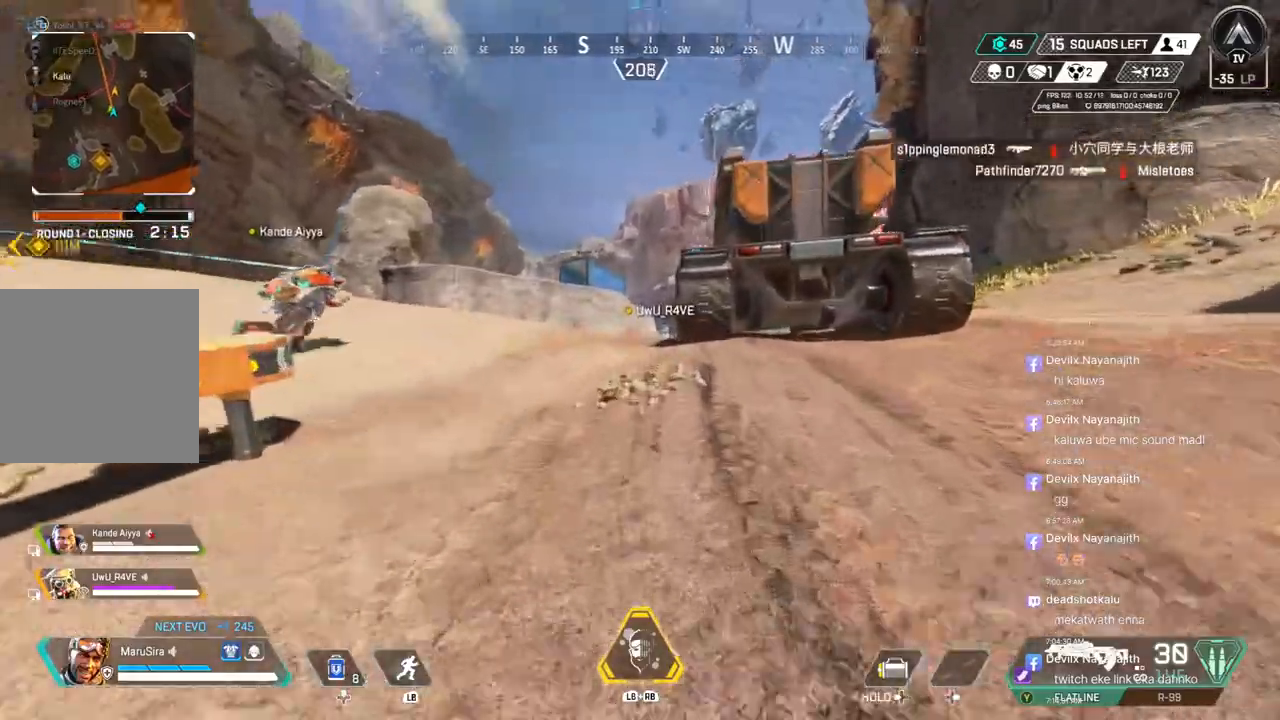
{"buttons": [], "left_stick": "up", "right_stick": "center", "events": []}
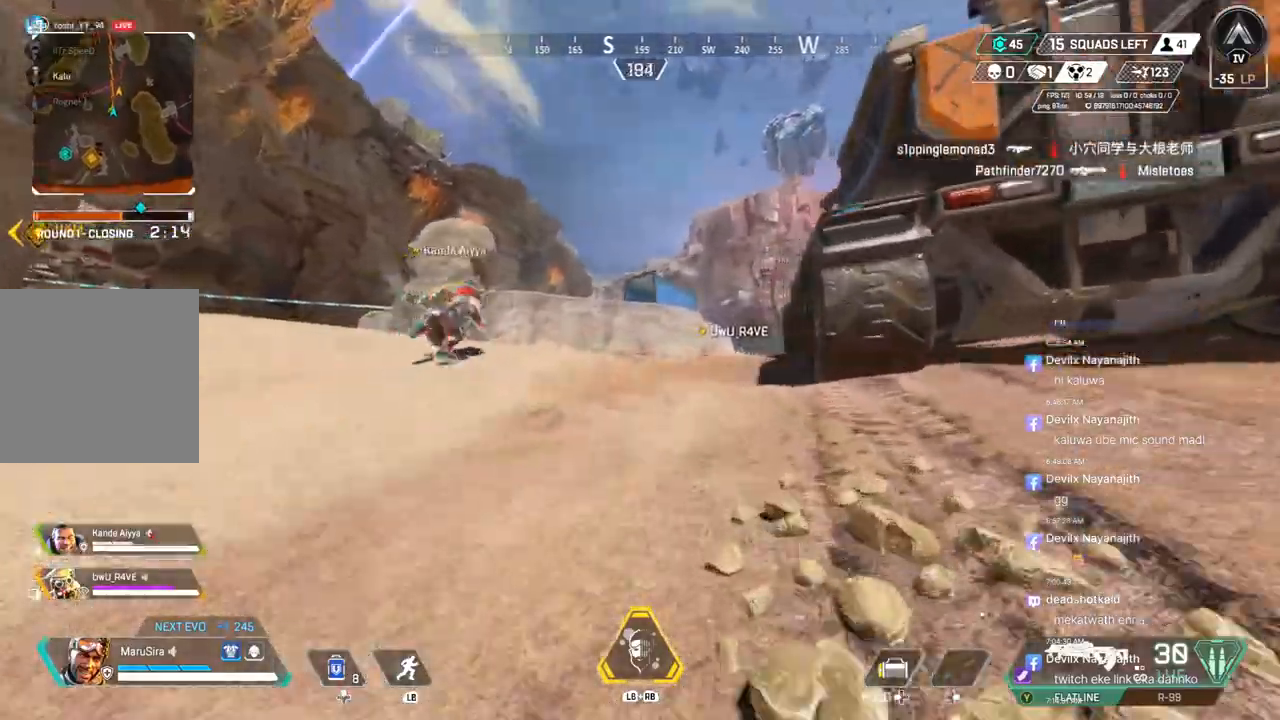
{"buttons": ["B"], "left_stick": "up", "right_stick": "center", "events": [[367, "B", "down"]]}
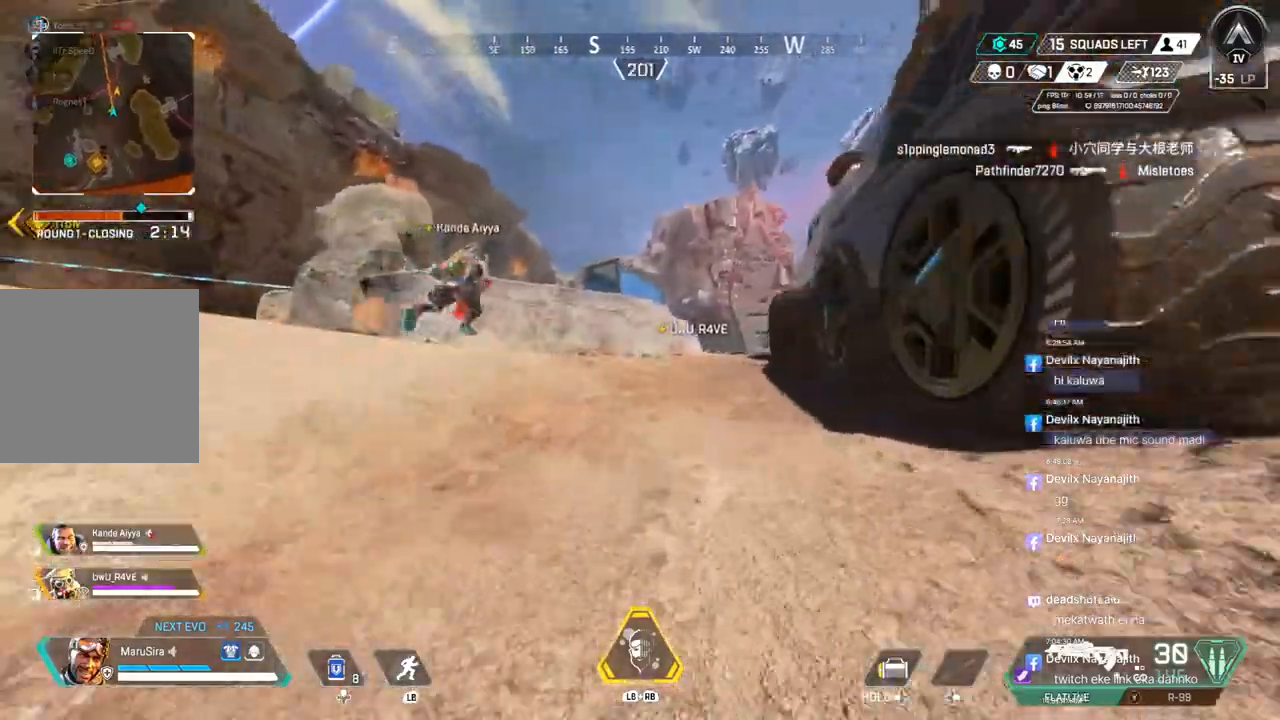
{"buttons": [], "left_stick": "up", "right_stick": "center", "events": [[200, "A", "down"], [300, "right_stick", "up-right"], [333, "A", "up"], [333, "B", "up"], [367, "right_stick", "center"]]}
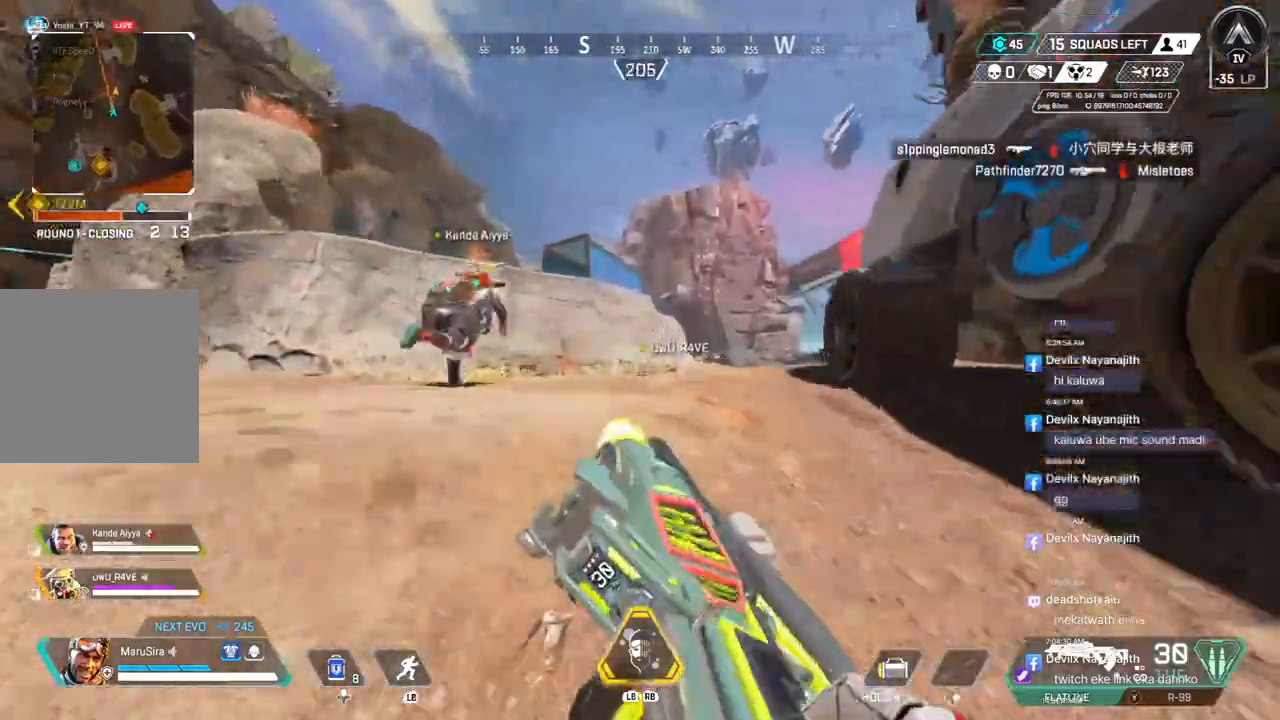
{"buttons": [], "left_stick": "up", "right_stick": "up-right", "events": [[500, "right_stick", "up-right"]]}
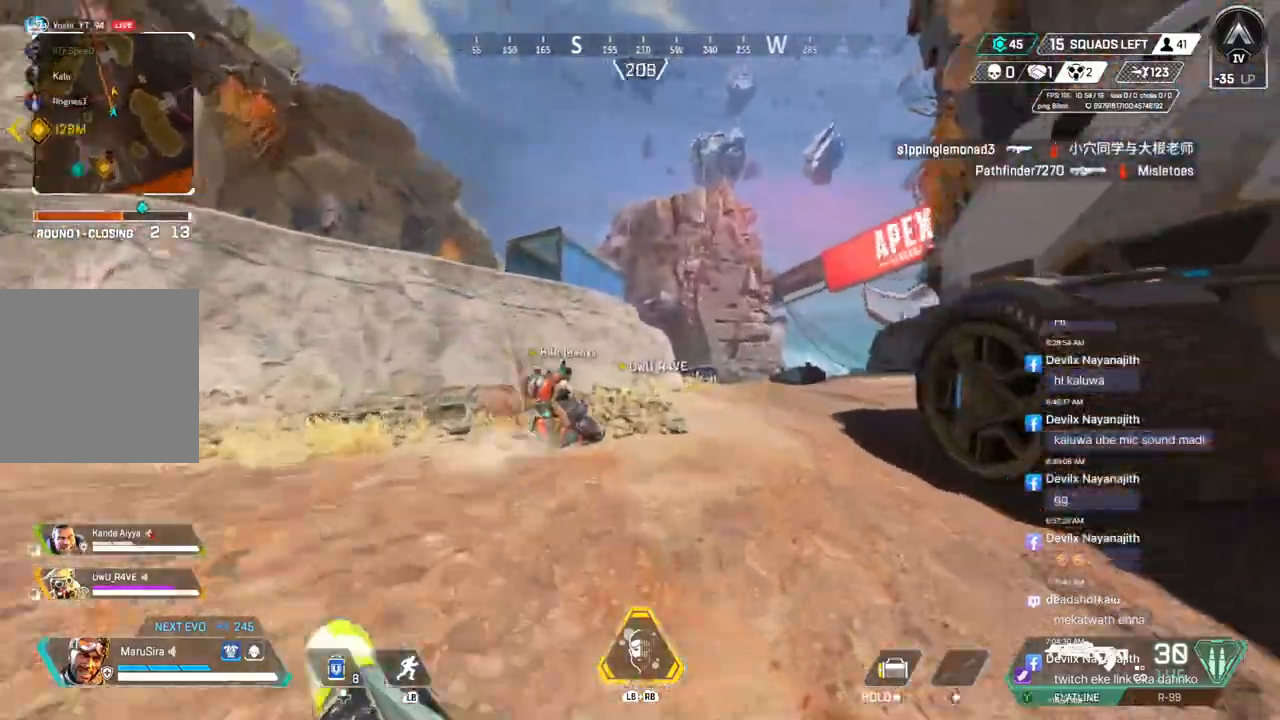
{"buttons": [], "left_stick": "up", "right_stick": "center", "events": [[67, "right_stick", "center"]]}
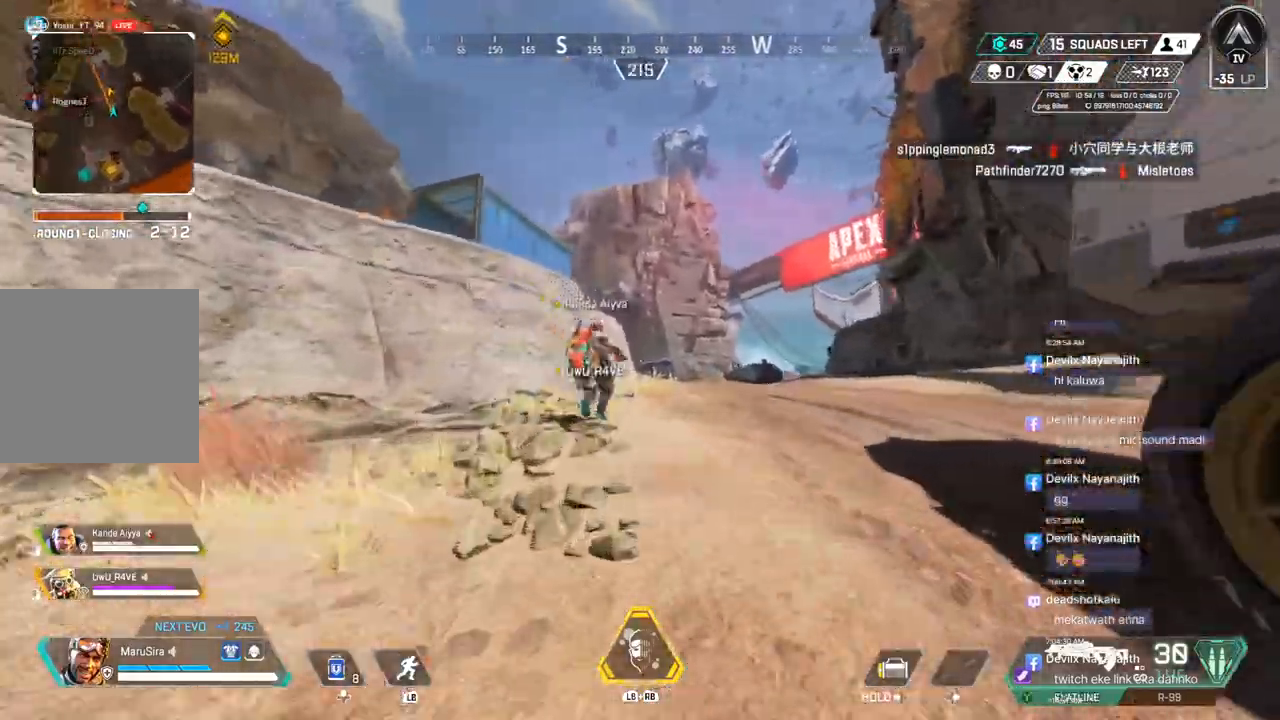
{"buttons": [], "left_stick": "up", "right_stick": "center", "events": []}
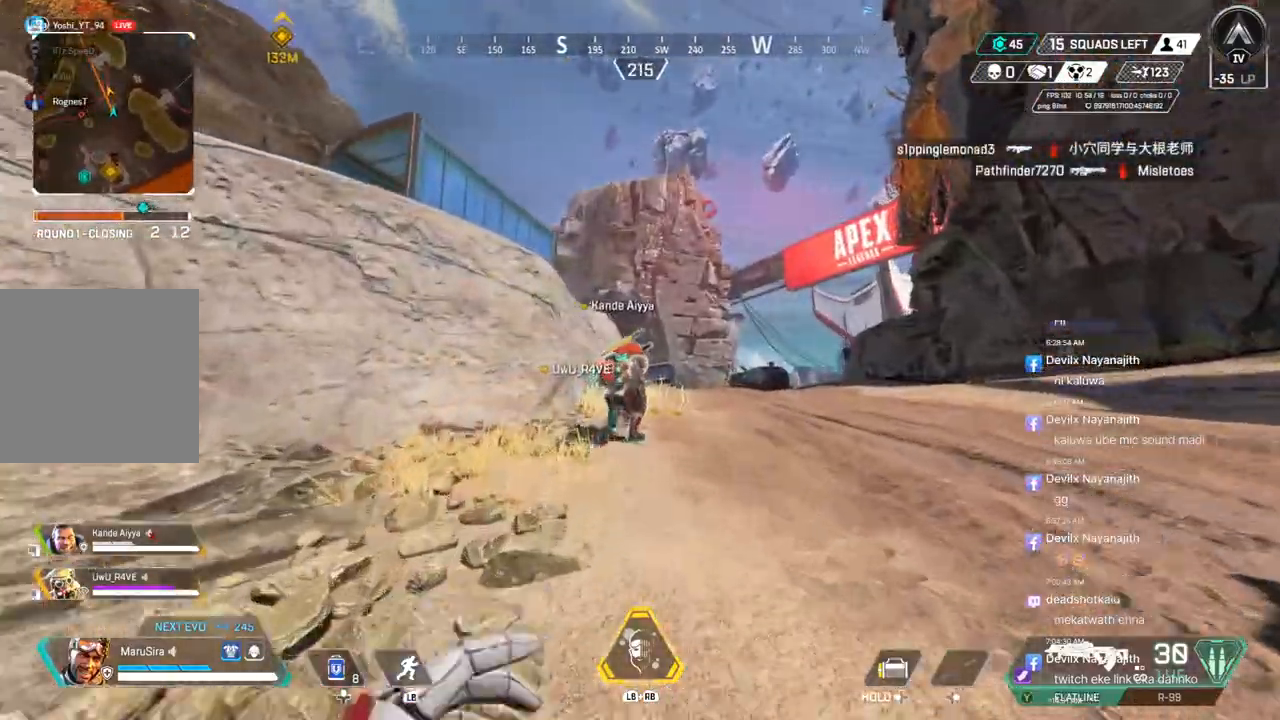
{"buttons": ["B"], "left_stick": "up", "right_stick": "center", "events": [[467, "B", "down"]]}
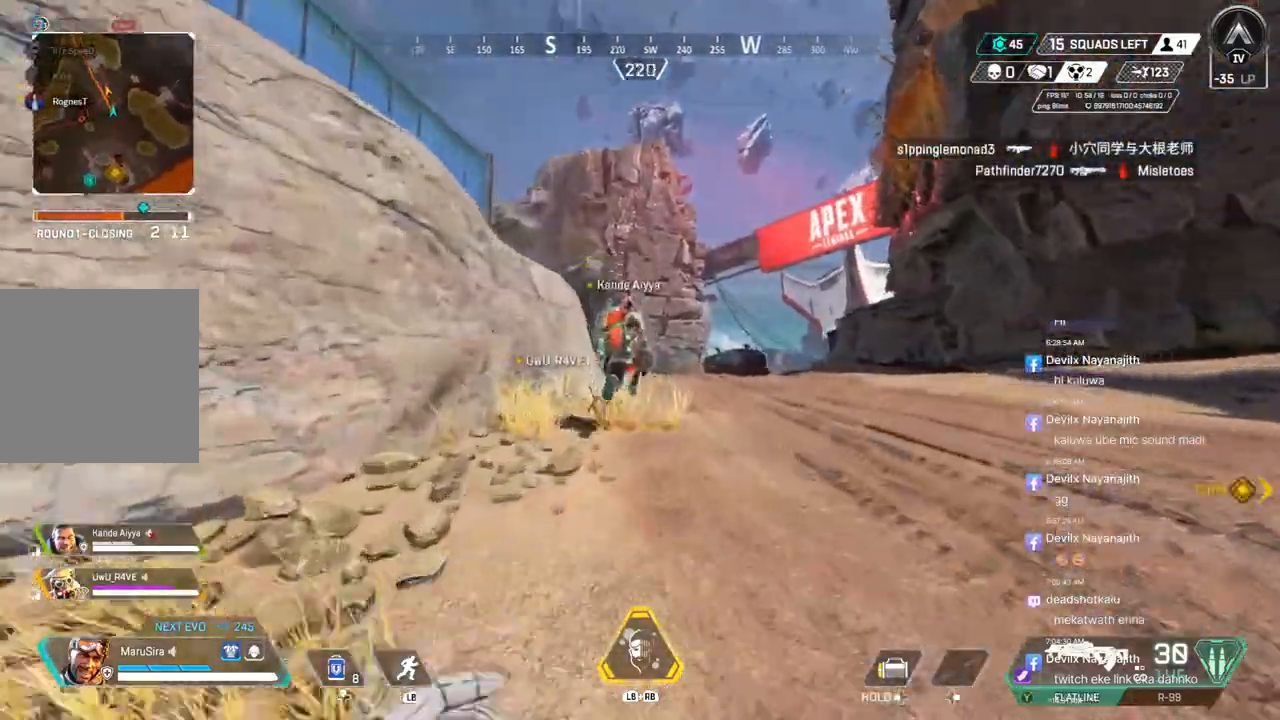
{"buttons": [], "left_stick": "up", "right_stick": "center", "events": [[267, "A", "down"], [367, "B", "up"], [400, "A", "up"]]}
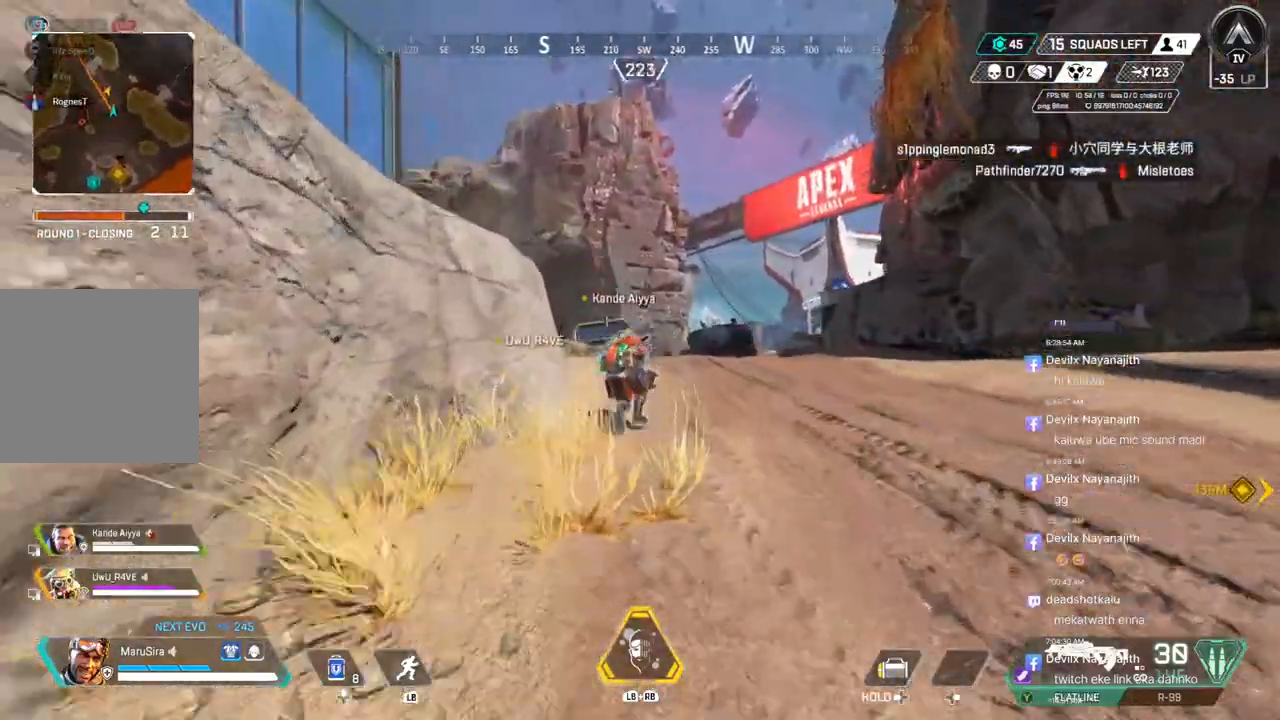
{"buttons": [], "left_stick": "up", "right_stick": "center", "events": [[300, "left_stick", "center"], [400, "left_stick", "up"]]}
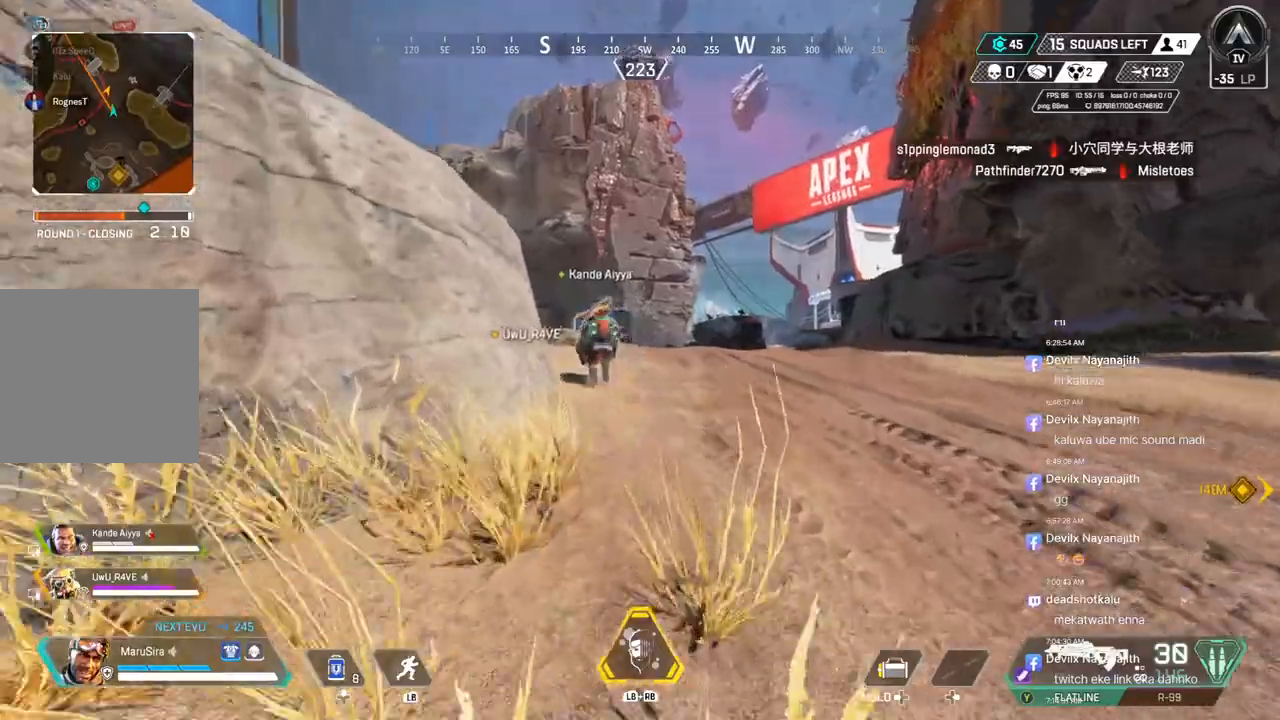
{"buttons": [], "left_stick": "up", "right_stick": "center", "events": [[267, "right_stick", "right"], [333, "right_stick", "center"]]}